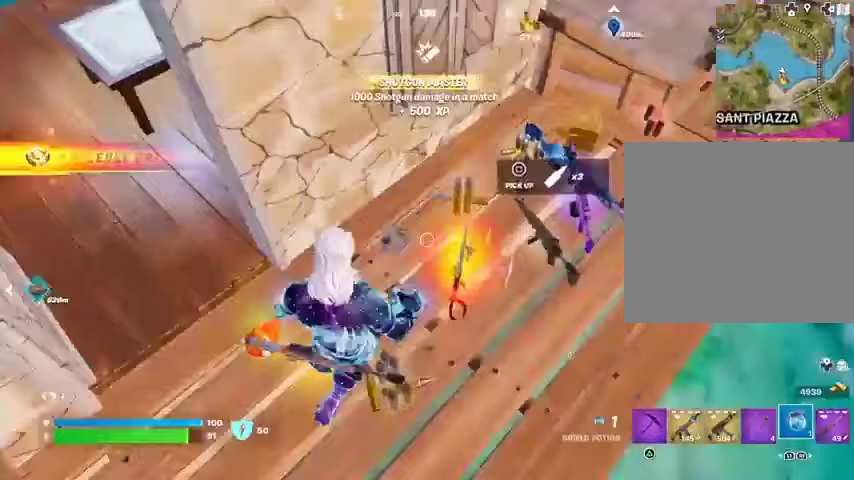
Gameplay with a controller (PlayStation layout); each line is a JSON object with the inputs held at the frame after it. "events" lists button and stick changes between this image and that frame as [ms after this image, input, new state], when the widget could be followed in between.
{"buttons": ["R1"], "left_stick": "up-right", "right_stick": "center", "events": [[67, "right_stick", "center"], [133, "SQUARE", "down"], [167, "left_stick", "left"], [200, "SQUARE", "up"], [233, "left_stick", "up"], [300, "right_stick", "up"], [433, "left_stick", "up-right"], [500, "R1", "down"], [500, "right_stick", "center"]]}
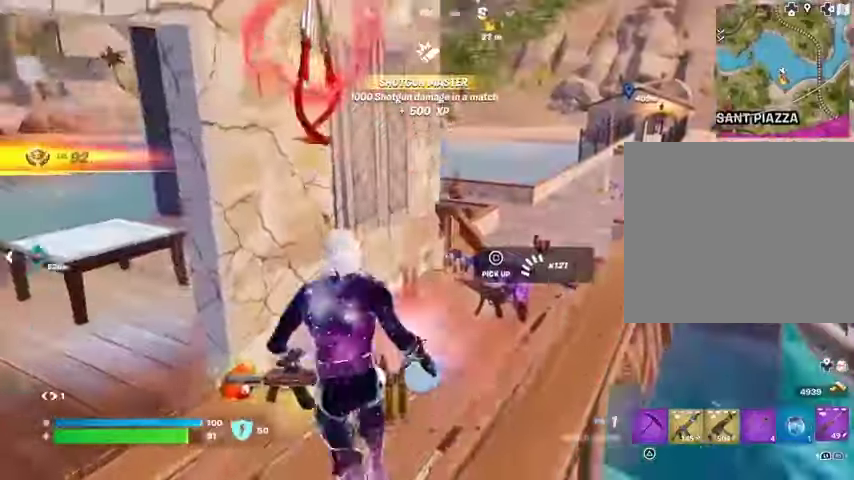
{"buttons": [], "left_stick": "up-left", "right_stick": "center", "events": [[67, "CROSS", "down"], [67, "R1", "up"], [67, "left_stick", "down-right"], [167, "CROSS", "up"], [167, "left_stick", "left"], [300, "left_stick", "center"], [333, "right_stick", "up-left"], [367, "left_stick", "right"], [433, "right_stick", "center"], [467, "left_stick", "up-left"]]}
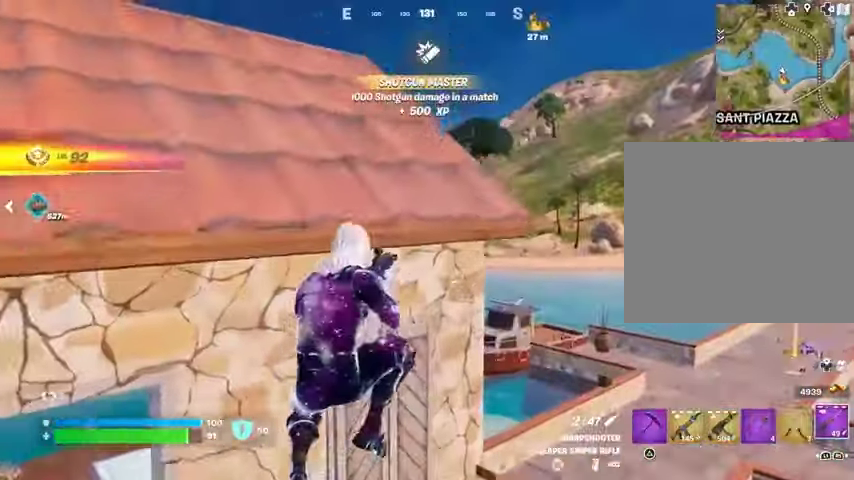
{"buttons": [], "left_stick": "center", "right_stick": "center", "events": [[333, "left_stick", "down-right"], [500, "left_stick", "center"]]}
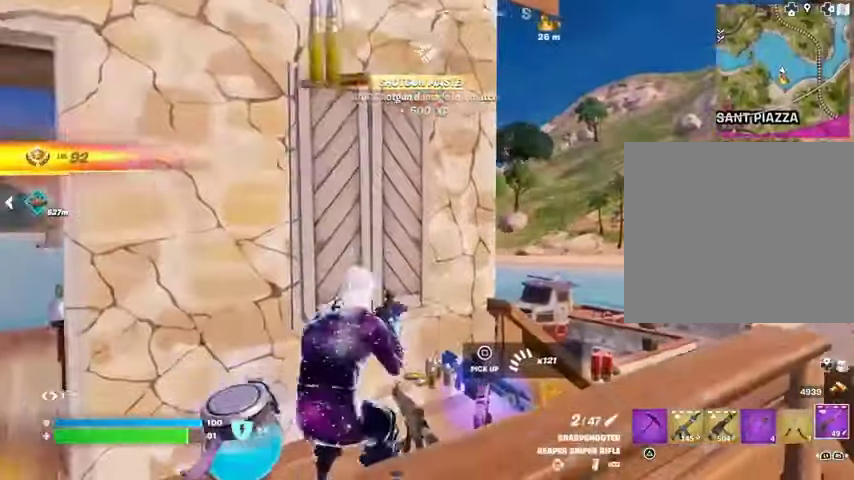
{"buttons": ["L2"], "left_stick": "center", "right_stick": "center", "events": [[133, "left_stick", "up-right"], [400, "right_stick", "up-right"], [433, "L2", "down"], [467, "left_stick", "center"], [467, "right_stick", "center"]]}
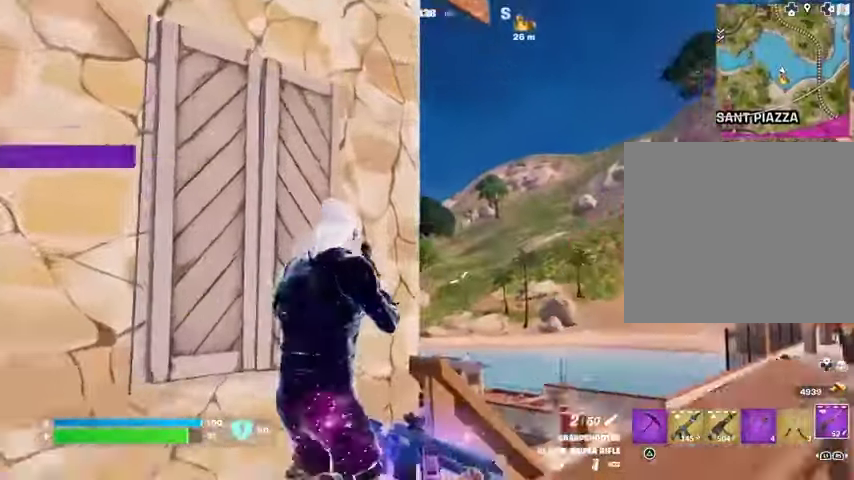
{"buttons": ["L2"], "left_stick": "right", "right_stick": "center"}
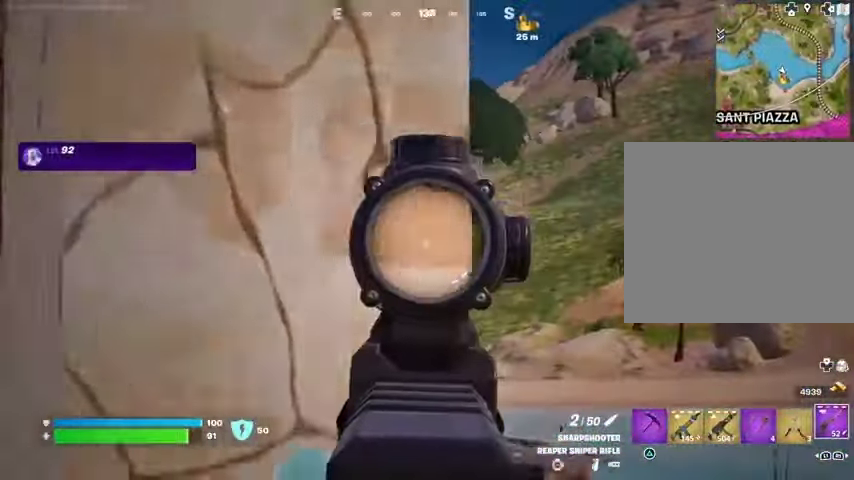
{"buttons": ["L2"], "left_stick": "left", "right_stick": "center", "events": [[67, "left_stick", "up-right"], [267, "left_stick", "down"], [400, "left_stick", "left"]]}
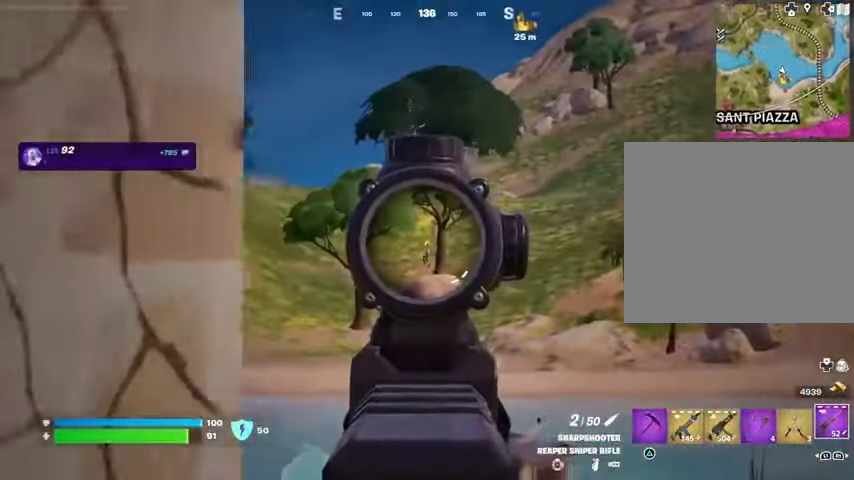
{"buttons": [], "left_stick": "down-left", "right_stick": "center", "events": [[33, "left_stick", "up-left"], [67, "right_stick", "down"], [167, "L2", "up"], [167, "L3", "down"], [167, "R2", "down"], [200, "left_stick", "left"], [233, "L3", "up"], [233, "R2", "up"], [333, "left_stick", "down-left"], [367, "right_stick", "center"]]}
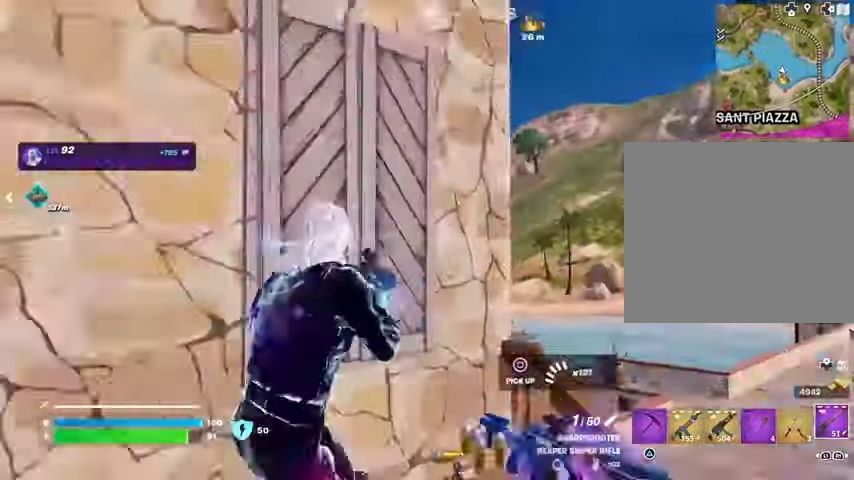
{"buttons": [], "left_stick": "up-right", "right_stick": "left", "events": [[33, "left_stick", "down"], [333, "left_stick", "left"], [433, "left_stick", "up-right"], [433, "right_stick", "left"]]}
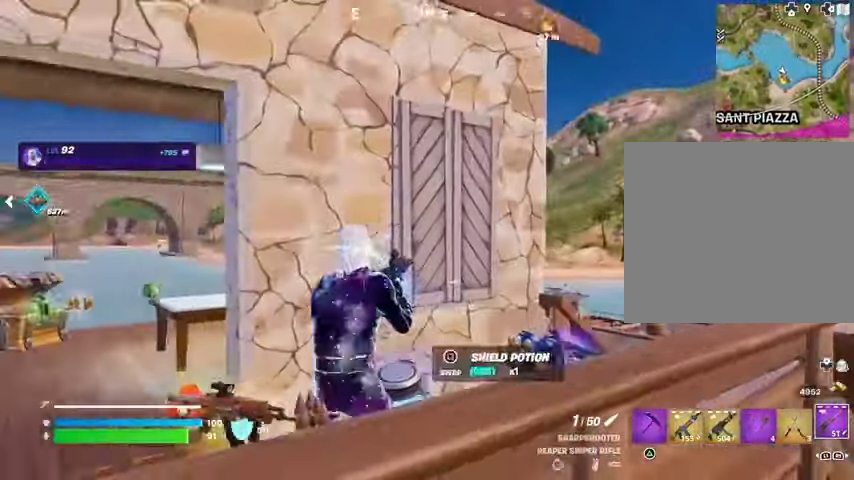
{"buttons": [], "left_stick": "up-right", "right_stick": "right", "events": [[33, "right_stick", "center"], [300, "right_stick", "left"], [400, "right_stick", "center"], [500, "right_stick", "right"]]}
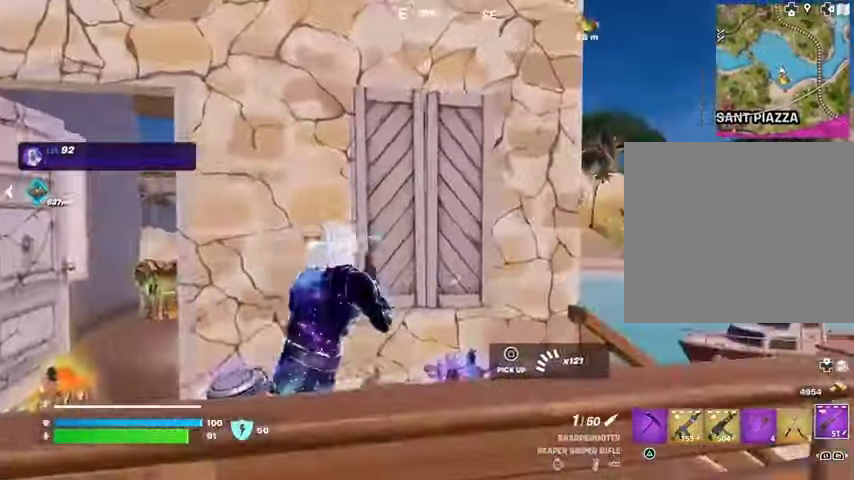
{"buttons": ["L2"], "left_stick": "up-right", "right_stick": "up-left", "events": [[100, "right_stick", "center"], [267, "left_stick", "right"], [300, "L2", "down"], [433, "right_stick", "up-left"], [500, "left_stick", "up-right"]]}
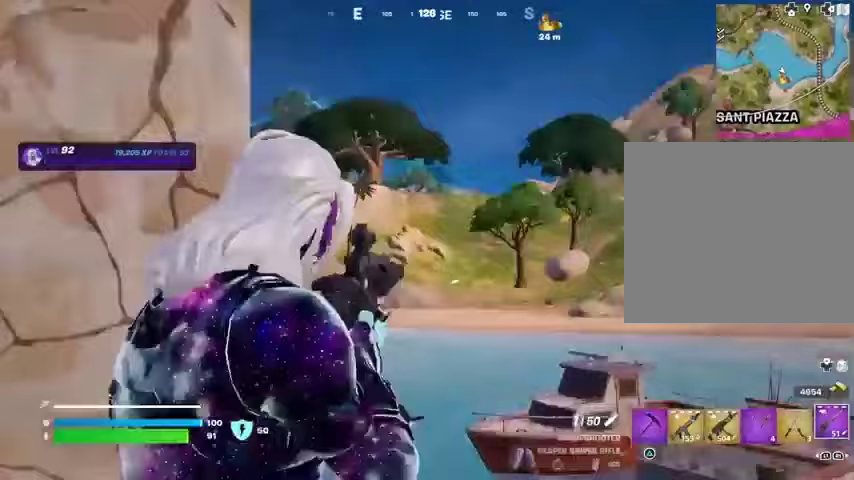
{"buttons": ["L2"], "left_stick": "up-right", "right_stick": "left", "events": [[33, "right_stick", "up"], [300, "right_stick", "up-left"], [400, "right_stick", "left"]]}
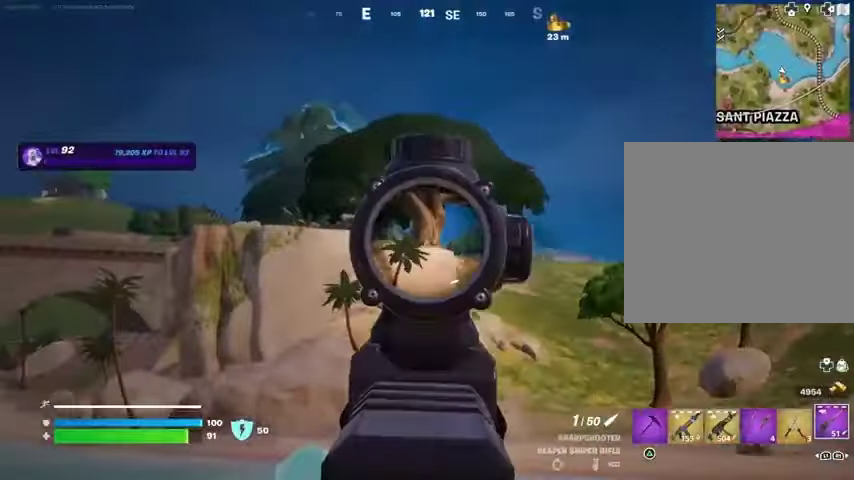
{"buttons": ["L2"], "left_stick": "up-right", "right_stick": "center", "events": [[100, "right_stick", "center"], [200, "right_stick", "left"], [467, "right_stick", "center"]]}
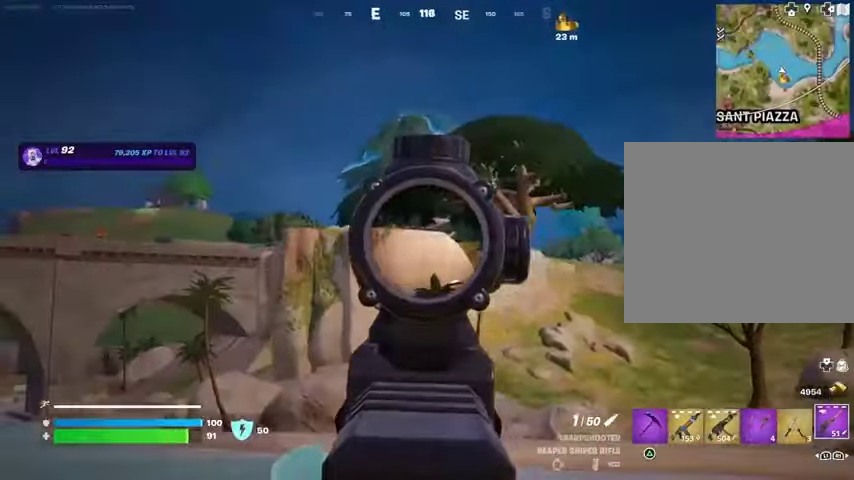
{"buttons": [], "left_stick": "up", "right_stick": "center", "events": [[33, "L2", "up"], [200, "L3", "down"], [200, "right_stick", "down-right"], [300, "L3", "up"], [367, "left_stick", "up"], [467, "right_stick", "center"]]}
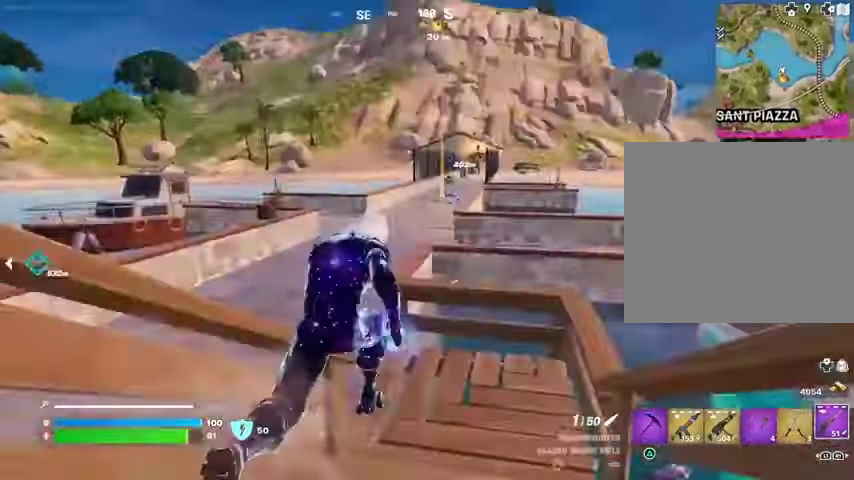
{"buttons": [], "left_stick": "up-left", "right_stick": "center", "events": [[233, "left_stick", "up-left"], [400, "CROSS", "down"], [467, "CROSS", "up"]]}
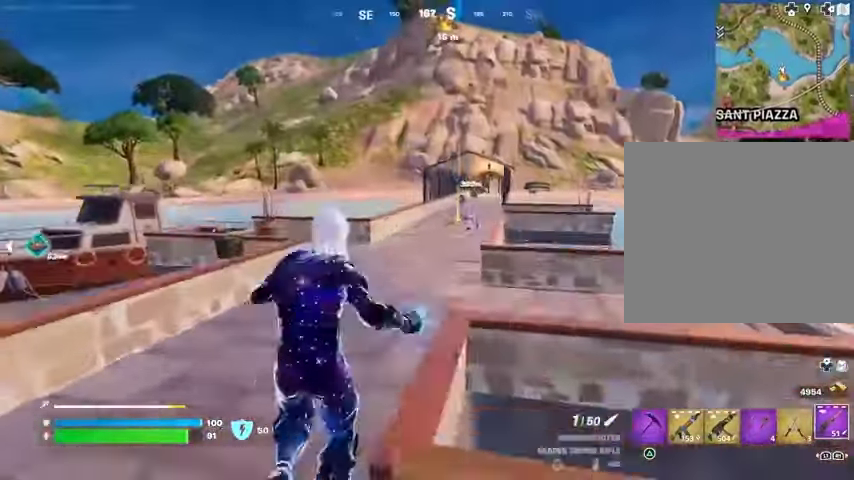
{"buttons": [], "left_stick": "up-right", "right_stick": "center", "events": [[133, "left_stick", "up-right"]]}
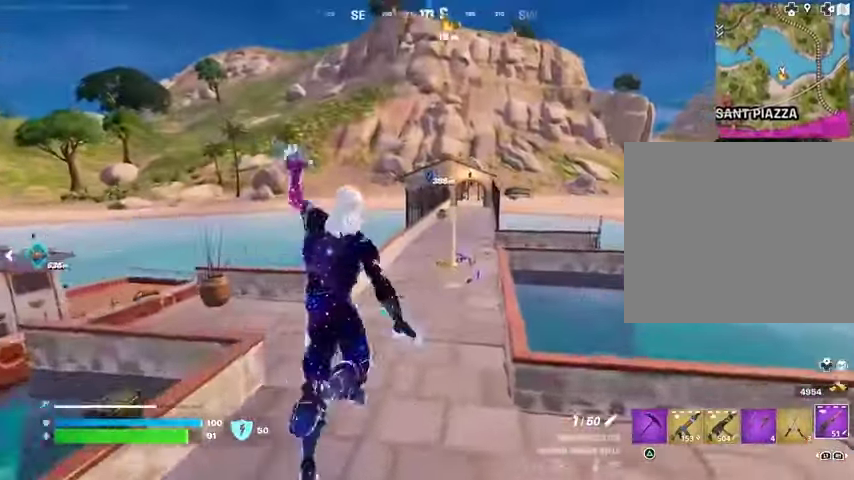
{"buttons": [], "left_stick": "up-left", "right_stick": "center", "events": [[100, "R3", "down"], [200, "R3", "up"], [233, "left_stick", "center"], [367, "CROSS", "down"], [400, "left_stick", "up-left"], [467, "CROSS", "up"]]}
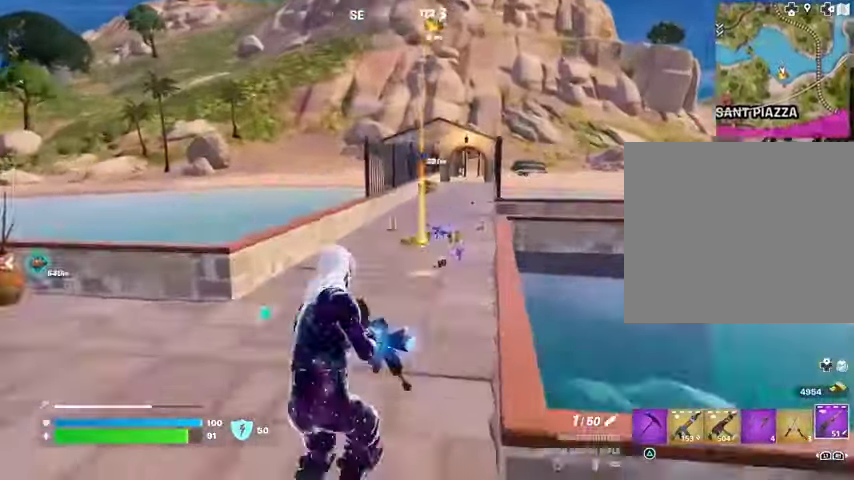
{"buttons": [], "left_stick": "up", "right_stick": "center", "events": [[33, "SQUARE", "down"], [33, "left_stick", "up"], [100, "SQUARE", "up"], [433, "R3", "down"], [500, "R3", "up"]]}
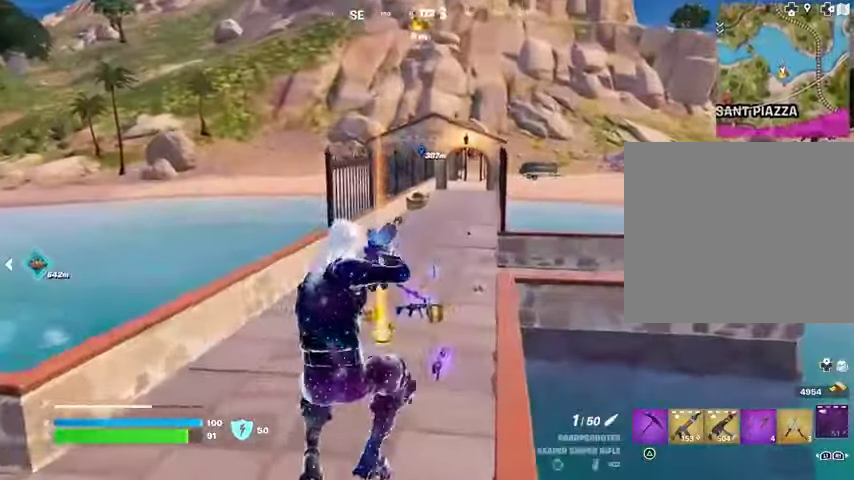
{"buttons": [], "left_stick": "up", "right_stick": "center", "events": []}
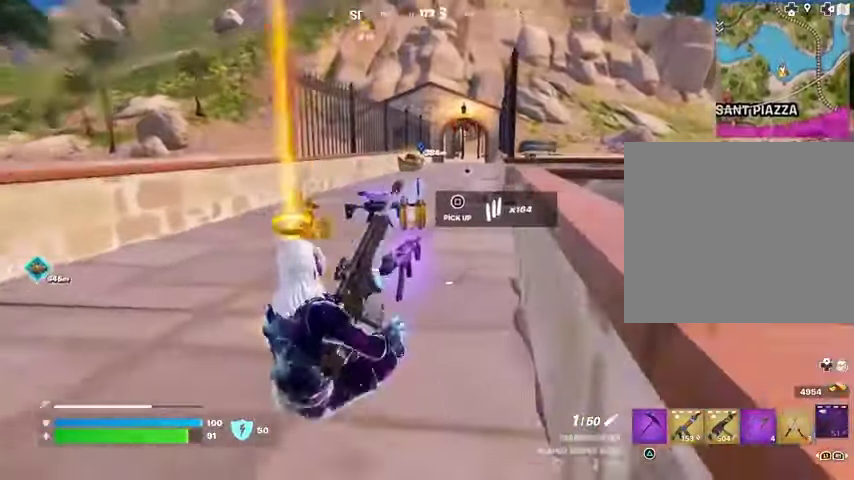
{"buttons": [], "left_stick": "up-right", "right_stick": "center", "events": [[467, "left_stick", "up-right"]]}
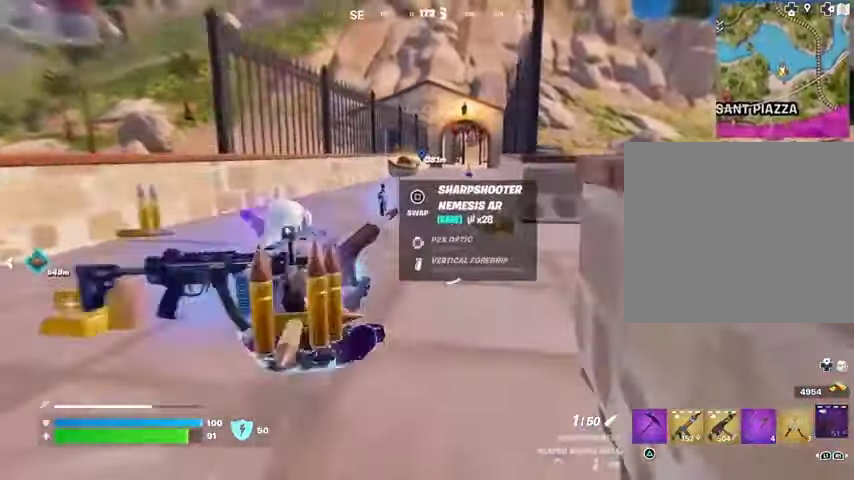
{"buttons": [], "left_stick": "up-right", "right_stick": "center", "events": []}
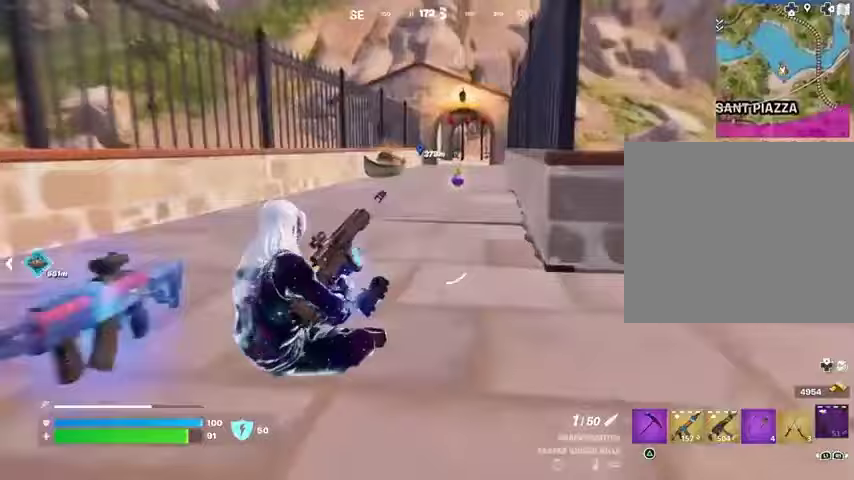
{"buttons": [], "left_stick": "up-right", "right_stick": "center", "events": [[67, "CROSS", "down"], [167, "CROSS", "up"], [167, "right_stick", "left"], [367, "right_stick", "center"]]}
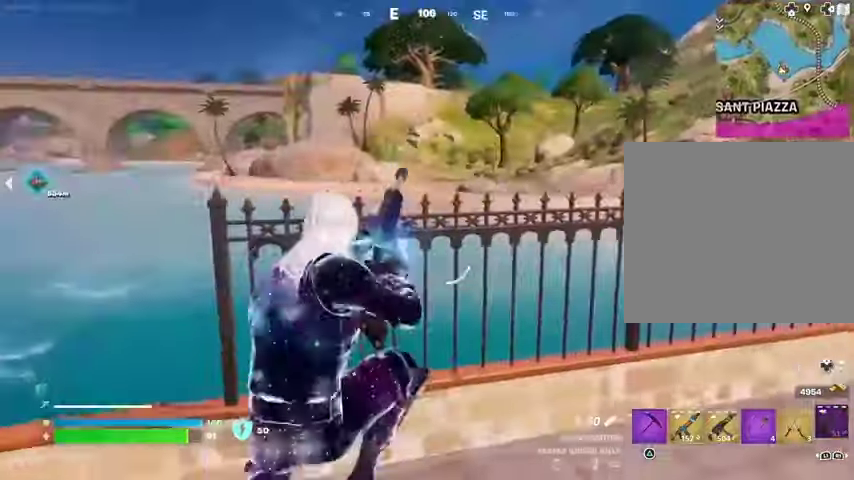
{"buttons": [], "left_stick": "up-right", "right_stick": "center", "events": [[33, "R3", "down"], [100, "R3", "up"]]}
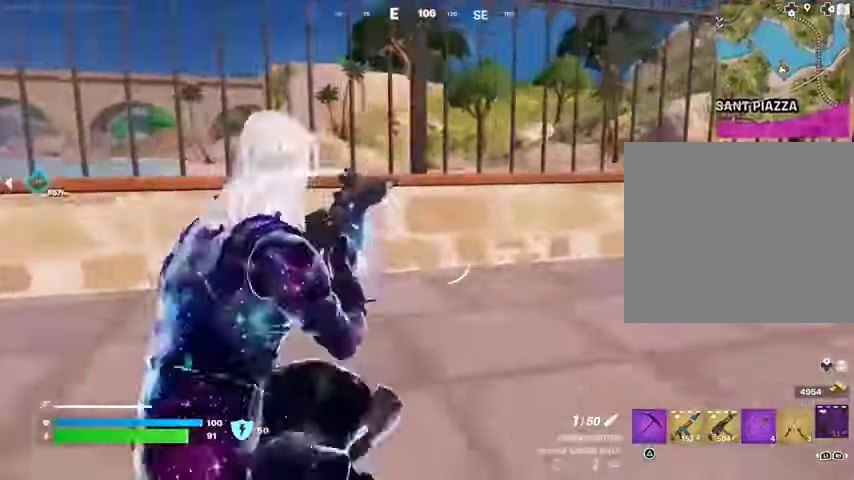
{"buttons": [], "left_stick": "up", "right_stick": "up-right", "events": [[233, "CROSS", "down"], [267, "CROSS", "up"], [267, "L1", "down"], [333, "L1", "up"], [367, "right_stick", "up-right"], [400, "L1", "down"], [433, "L1", "up"], [467, "left_stick", "up"]]}
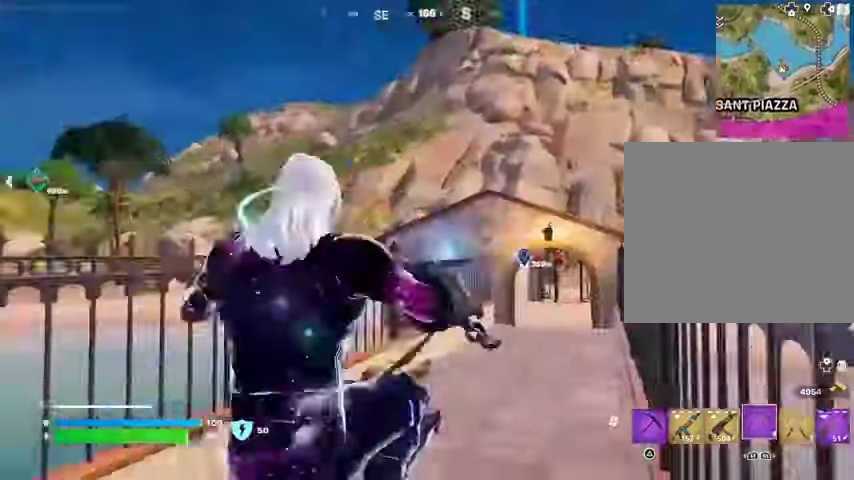
{"buttons": [], "left_stick": "up", "right_stick": "center", "events": [[33, "right_stick", "center"], [400, "R3", "down"], [467, "R3", "up"]]}
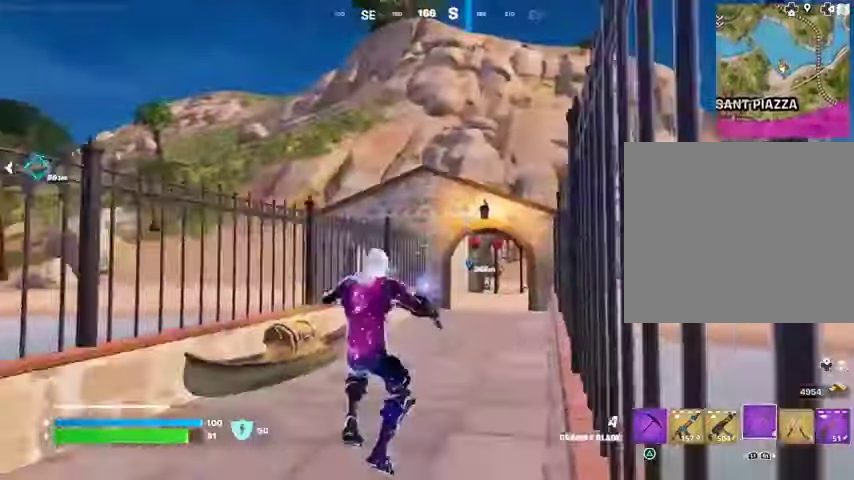
{"buttons": [], "left_stick": "up-right", "right_stick": "center", "events": [[167, "L3", "down"], [167, "left_stick", "up-right"], [167, "right_stick", "left"], [267, "L3", "up"], [267, "right_stick", "center"]]}
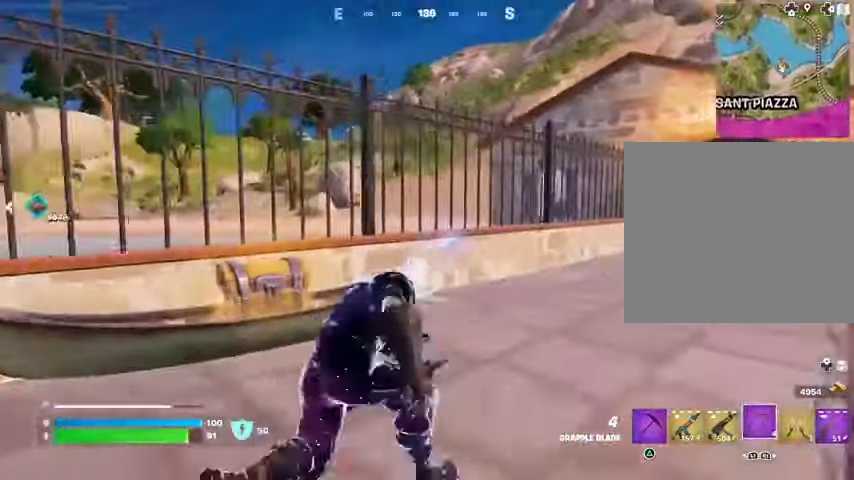
{"buttons": ["R1"], "left_stick": "up-right", "right_stick": "center", "events": [[500, "R1", "down"]]}
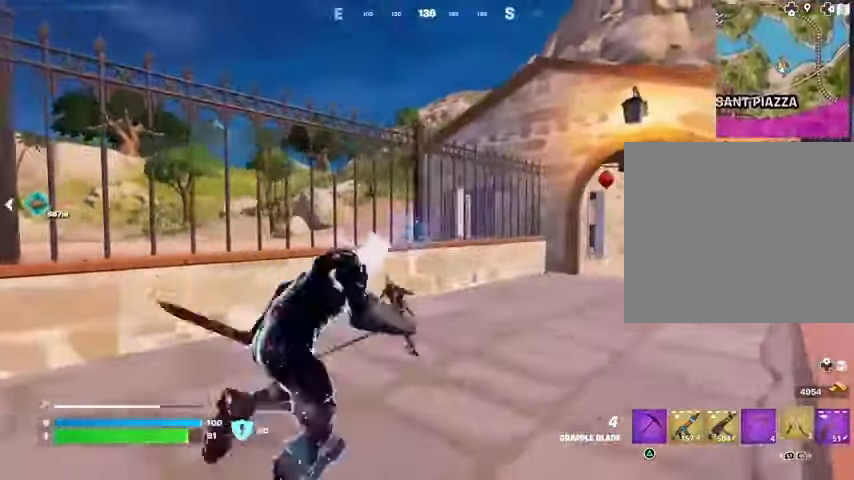
{"buttons": [], "left_stick": "up-right", "right_stick": "center", "events": [[100, "R1", "up"], [167, "R1", "down"], [300, "R1", "up"], [333, "right_stick", "right"], [433, "right_stick", "center"]]}
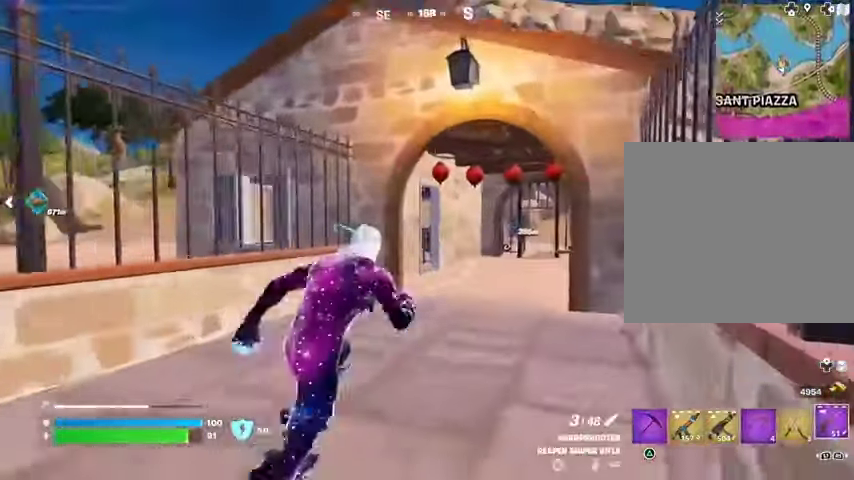
{"buttons": [], "left_stick": "up", "right_stick": "center", "events": [[200, "left_stick", "up"], [400, "R3", "down"], [500, "R3", "up"]]}
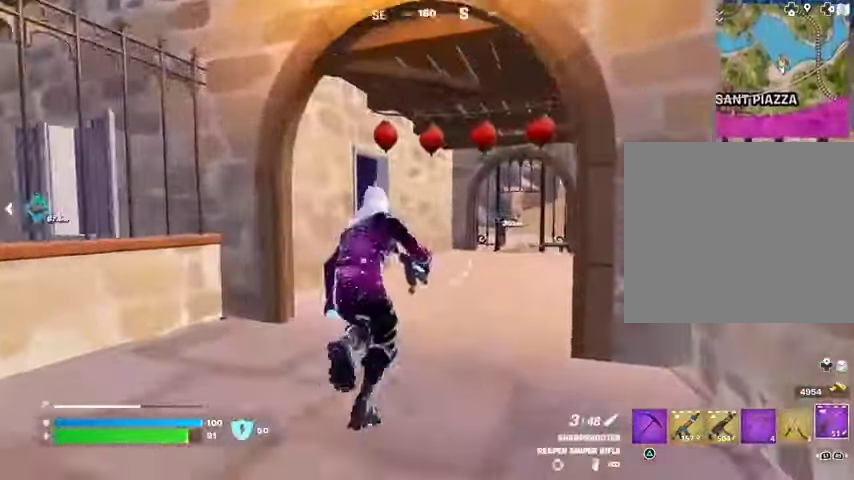
{"buttons": [], "left_stick": "up-right", "right_stick": "center", "events": [[33, "left_stick", "center"], [167, "CROSS", "down"], [200, "SQUARE", "down"], [200, "left_stick", "up-right"], [233, "CROSS", "up"], [233, "SQUARE", "up"], [333, "SQUARE", "down"], [433, "SQUARE", "up"]]}
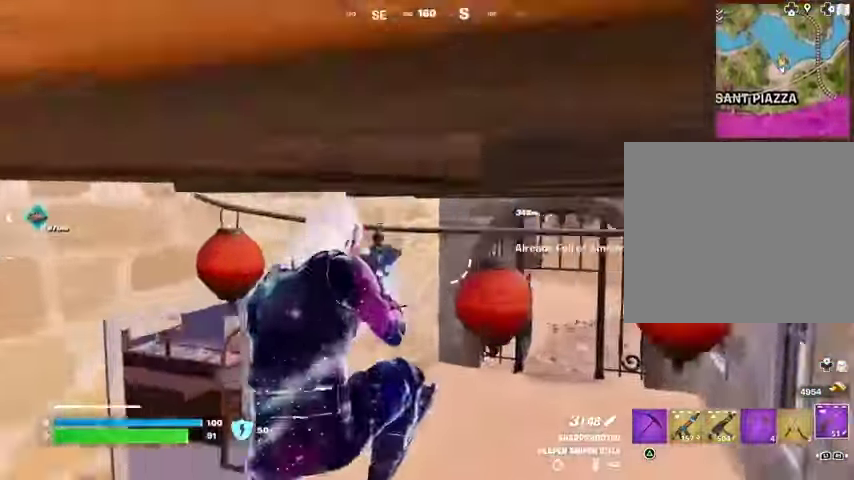
{"buttons": ["SQUARE"], "left_stick": "up-right", "right_stick": "center", "events": [[67, "R3", "down"], [167, "R3", "up"], [200, "R1", "down"], [267, "R1", "up"], [500, "SQUARE", "down"]]}